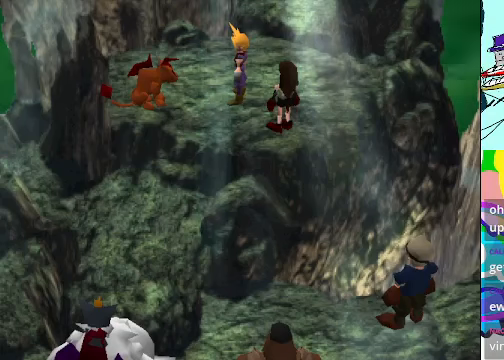
Gameplay with a controller (Xbox layout); each line is a JSON object with the inputs held at the frame after it. "events" lists button and stick changes between this image and that frame as [ms after this image, input, new state], when the widget could be followed in between. Not read: L3 R3 right_stick.
{"buttons": ["DPAD_LEFT"], "left_stick": "center", "events": [[433, "DPAD_LEFT", "down"], [466, "A", "down"], [500, "A", "up"]]}
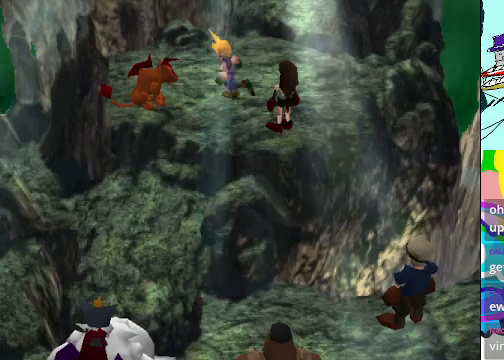
{"buttons": ["DPAD_LEFT"], "left_stick": "center", "events": [[200, "B", "down"], [300, "DPAD_DOWN", "down"], [333, "DPAD_LEFT", "up"], [366, "B", "up"], [466, "DPAD_LEFT", "down"], [500, "DPAD_DOWN", "up"]]}
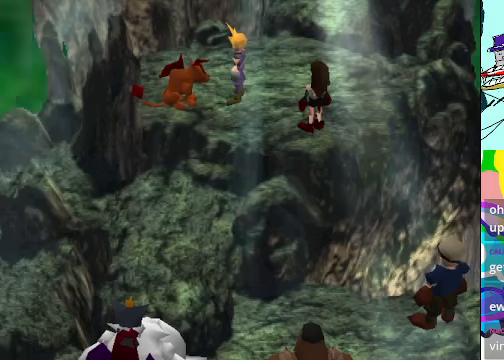
{"buttons": [], "left_stick": "center", "events": [[66, "B", "down"], [200, "B", "up"], [300, "DPAD_LEFT", "up"]]}
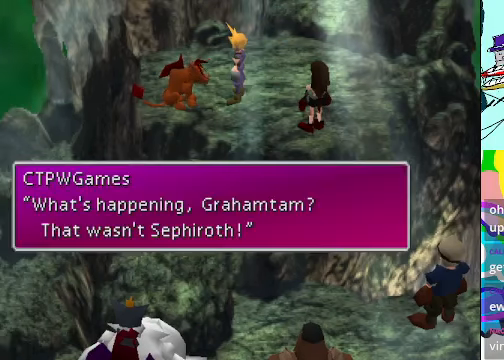
{"buttons": [], "left_stick": "center", "events": []}
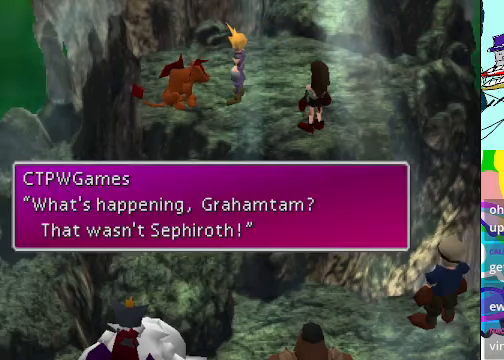
{"buttons": ["A", "DPAD_RIGHT"], "left_stick": "center", "events": [[100, "B", "down"], [233, "B", "up"], [300, "DPAD_RIGHT", "down"], [333, "A", "down"]]}
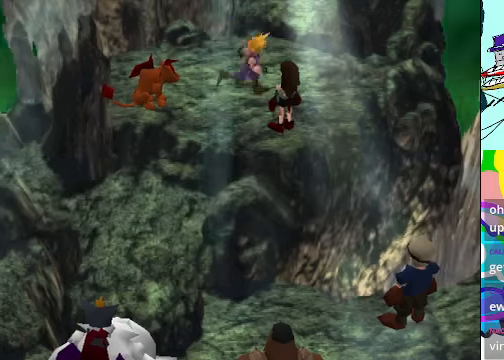
{"buttons": ["B", "DPAD_DOWN"], "left_stick": "center", "events": [[100, "DPAD_DOWN", "down"], [167, "DPAD_RIGHT", "up"], [234, "A", "up"], [234, "B", "down"]]}
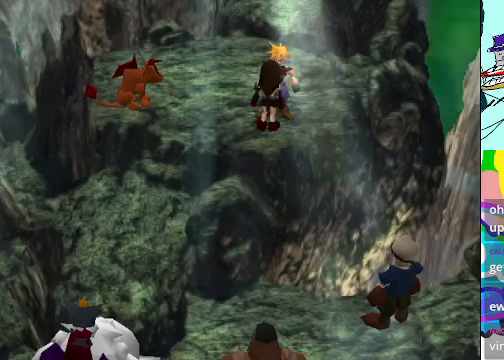
{"buttons": [], "left_stick": "center", "events": [[34, "B", "up"], [34, "DPAD_DOWN", "up"]]}
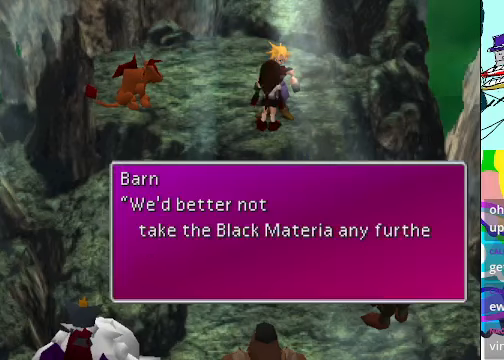
{"buttons": [], "left_stick": "center", "events": []}
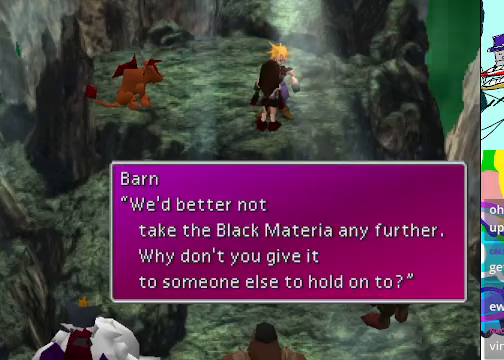
{"buttons": [], "left_stick": "center", "events": []}
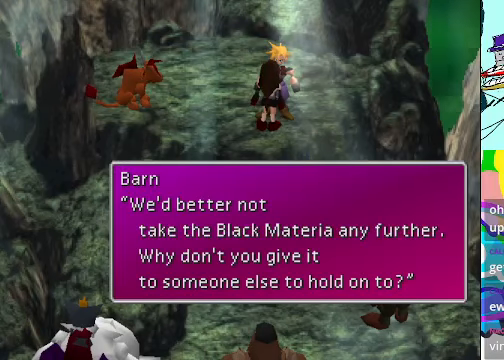
{"buttons": [], "left_stick": "center", "events": []}
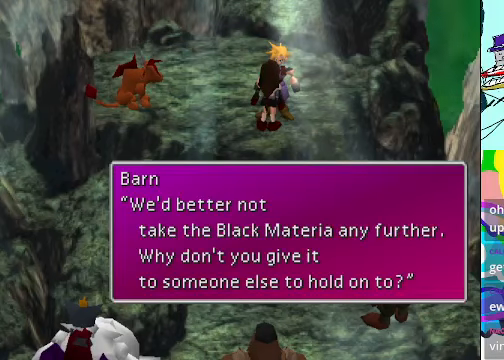
{"buttons": [], "left_stick": "center", "events": []}
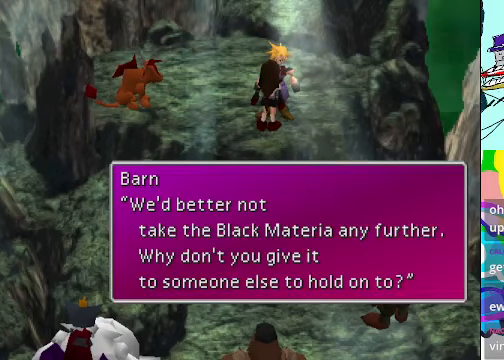
{"buttons": [], "left_stick": "center", "events": []}
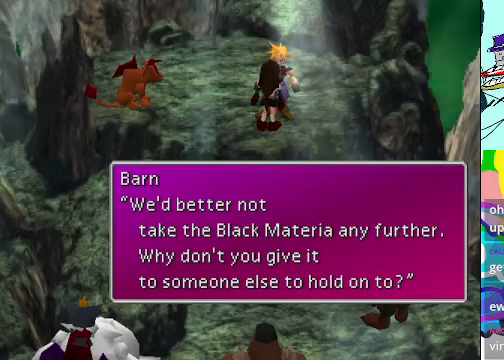
{"buttons": [], "left_stick": "center", "events": [[334, "B", "down"], [500, "B", "up"]]}
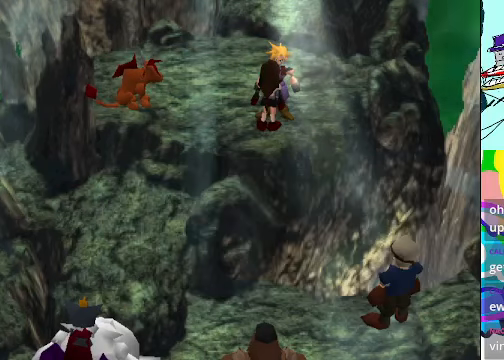
{"buttons": ["DPAD_LEFT"], "left_stick": "center", "events": [[234, "A", "down"], [400, "DPAD_LEFT", "down"], [467, "A", "up"]]}
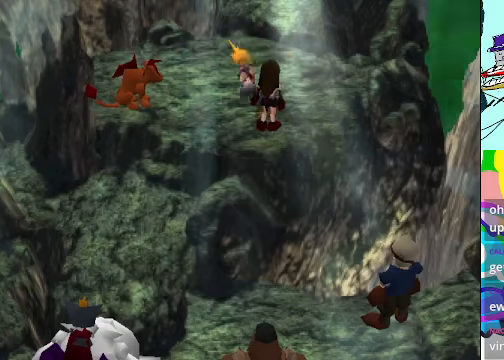
{"buttons": ["DPAD_DOWN"], "left_stick": "center", "events": [[234, "DPAD_DOWN", "down"], [267, "DPAD_LEFT", "up"]]}
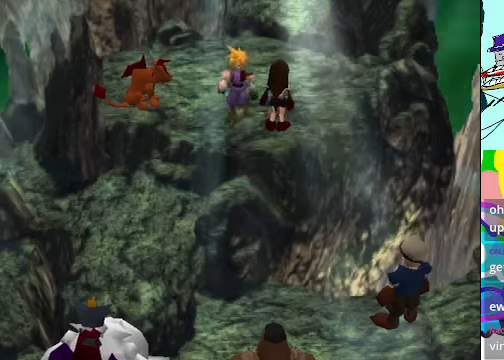
{"buttons": ["A", "DPAD_DOWN", "DPAD_LEFT"], "left_stick": "center", "events": [[34, "DPAD_LEFT", "down"], [100, "DPAD_DOWN", "up"], [200, "A", "down"], [234, "DPAD_DOWN", "down"]]}
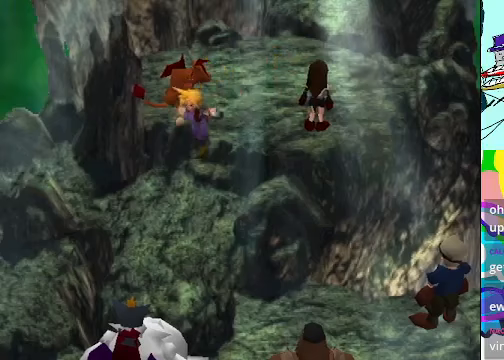
{"buttons": ["A", "DPAD_DOWN"], "left_stick": "center", "events": [[133, "DPAD_LEFT", "up"]]}
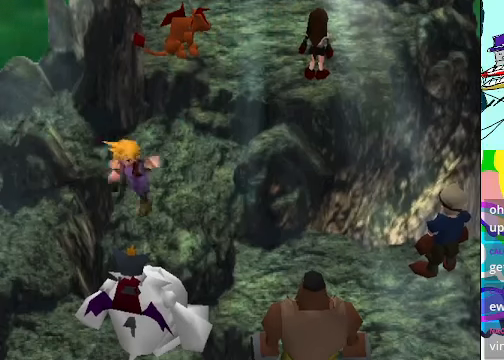
{"buttons": [], "left_stick": "center", "events": [[233, "A", "up"], [267, "DPAD_DOWN", "up"]]}
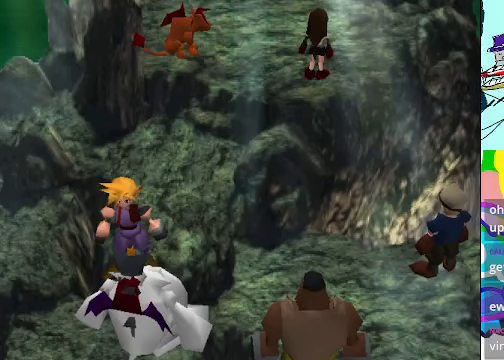
{"buttons": [], "left_stick": "center", "events": []}
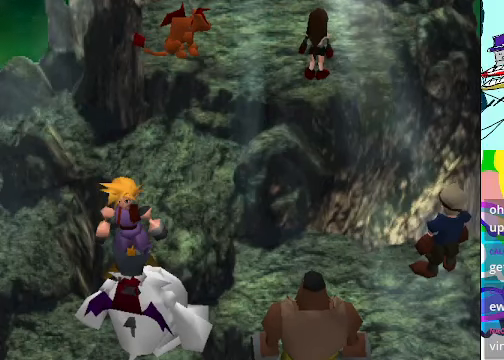
{"buttons": ["DPAD_DOWN", "DPAD_RIGHT"], "left_stick": "center", "events": [[333, "DPAD_RIGHT", "down"], [467, "DPAD_DOWN", "down"]]}
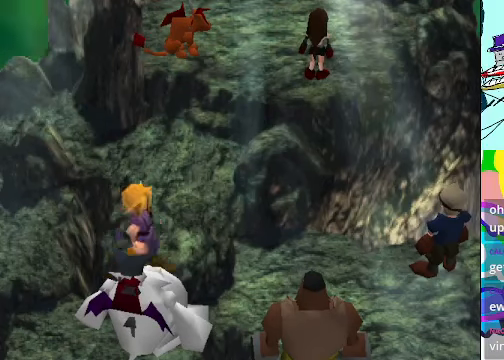
{"buttons": [], "left_stick": "center", "events": [[33, "DPAD_RIGHT", "up"], [267, "B", "down"], [367, "B", "up"], [367, "DPAD_DOWN", "up"]]}
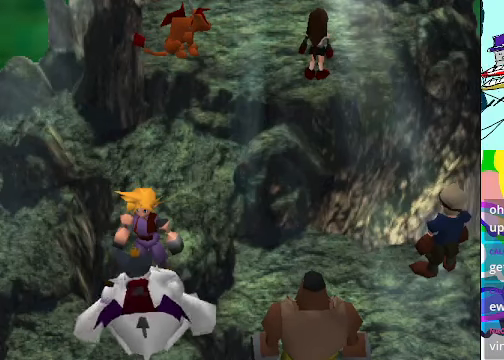
{"buttons": [], "left_stick": "center", "events": []}
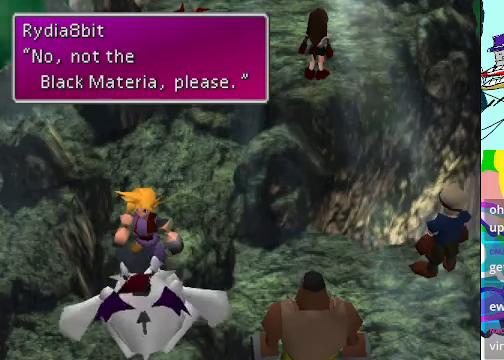
{"buttons": [], "left_stick": "center", "events": []}
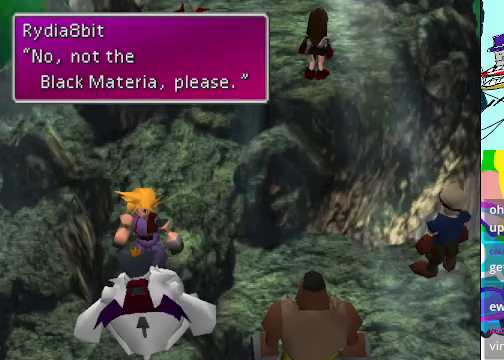
{"buttons": [], "left_stick": "center", "events": [[100, "B", "down"], [233, "B", "up"]]}
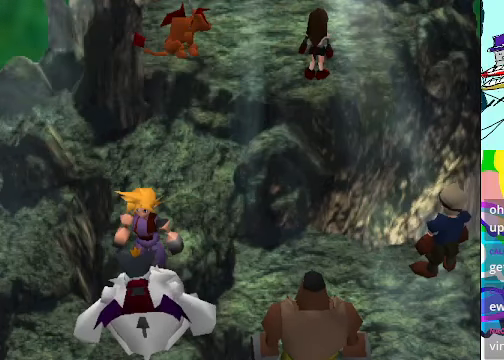
{"buttons": ["A", "DPAD_DOWN"], "left_stick": "center", "events": [[33, "A", "down"], [33, "DPAD_RIGHT", "down"], [467, "DPAD_DOWN", "down"], [467, "DPAD_RIGHT", "up"]]}
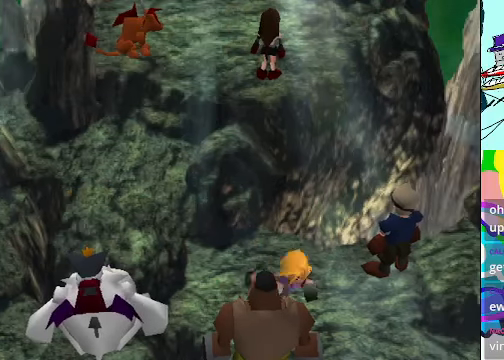
{"buttons": [], "left_stick": "center", "events": [[133, "A", "up"], [233, "DPAD_DOWN", "up"]]}
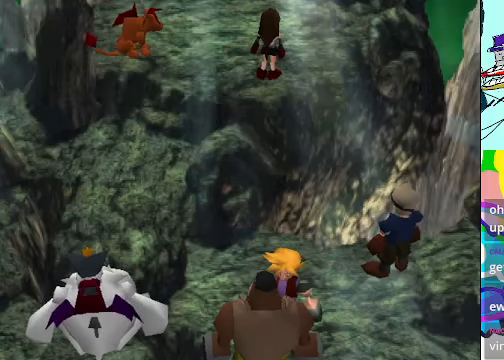
{"buttons": [], "left_stick": "center", "events": [[333, "B", "down"], [433, "B", "up"]]}
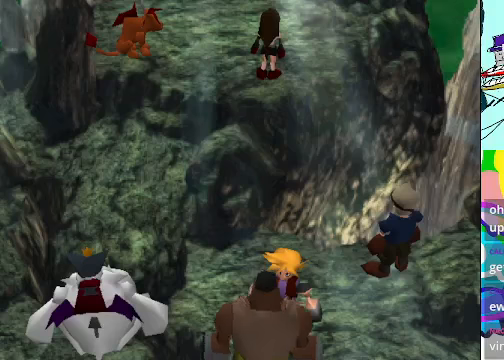
{"buttons": [], "left_stick": "center", "events": []}
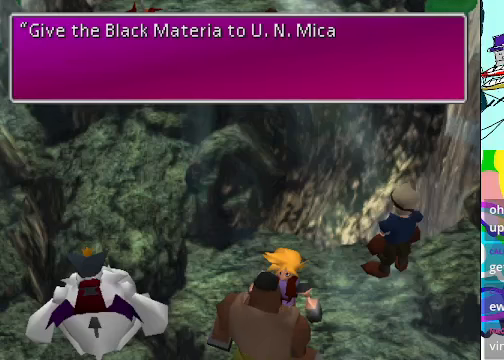
{"buttons": [], "left_stick": "center", "events": []}
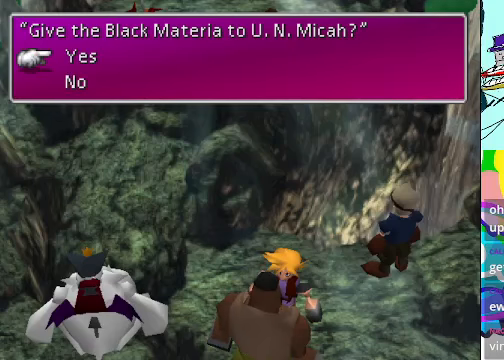
{"buttons": [], "left_stick": "center", "events": [[333, "DPAD_DOWN", "down"], [500, "DPAD_DOWN", "up"]]}